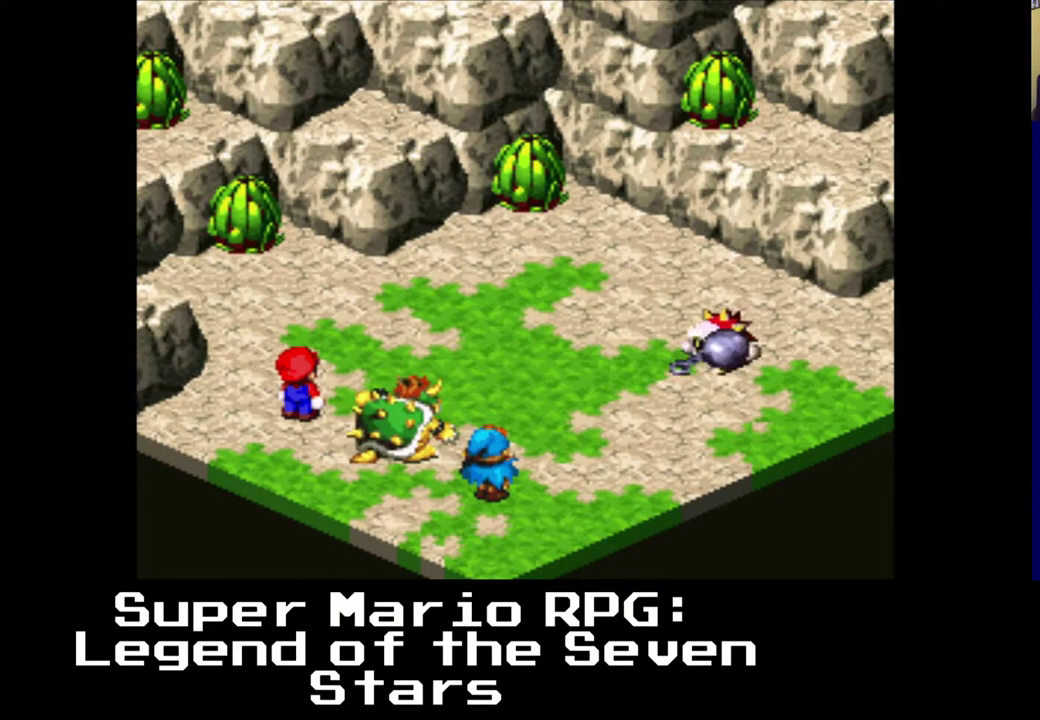
Gameplay with a controller (Xbox layout); each line is a JSON object with the inputs held at the frame after it (dt_ms = milliseconds from this image to that frame). "events" lists button and stick changes between this image and that frame as [ms after this image, input, new state], when the widget could be followed in between. Not read: right_stick.
{"dt_ms": 500, "buttons": [], "left_stick": "center", "events": []}
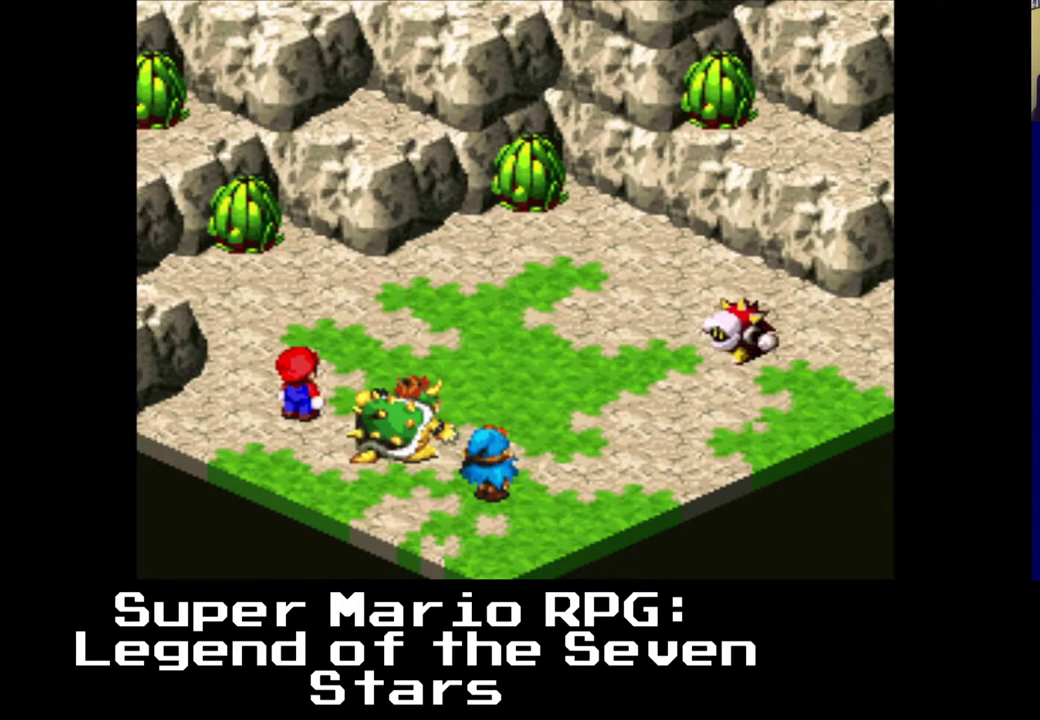
{"dt_ms": 500, "buttons": [], "left_stick": "center", "events": []}
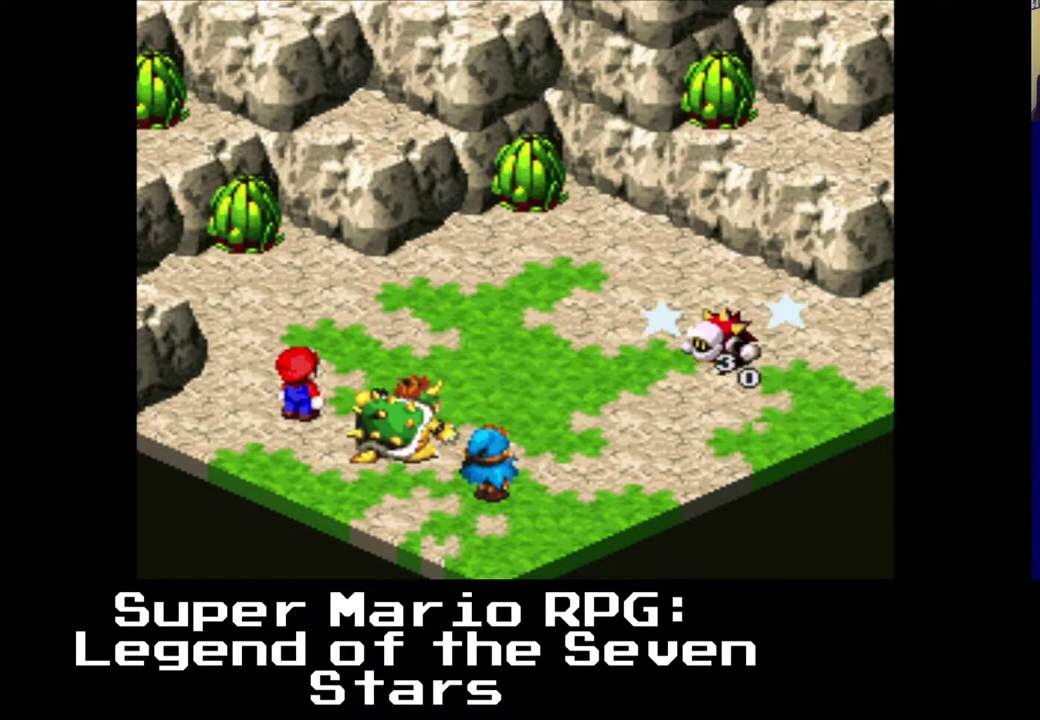
{"dt_ms": 500, "buttons": [], "left_stick": "center", "events": []}
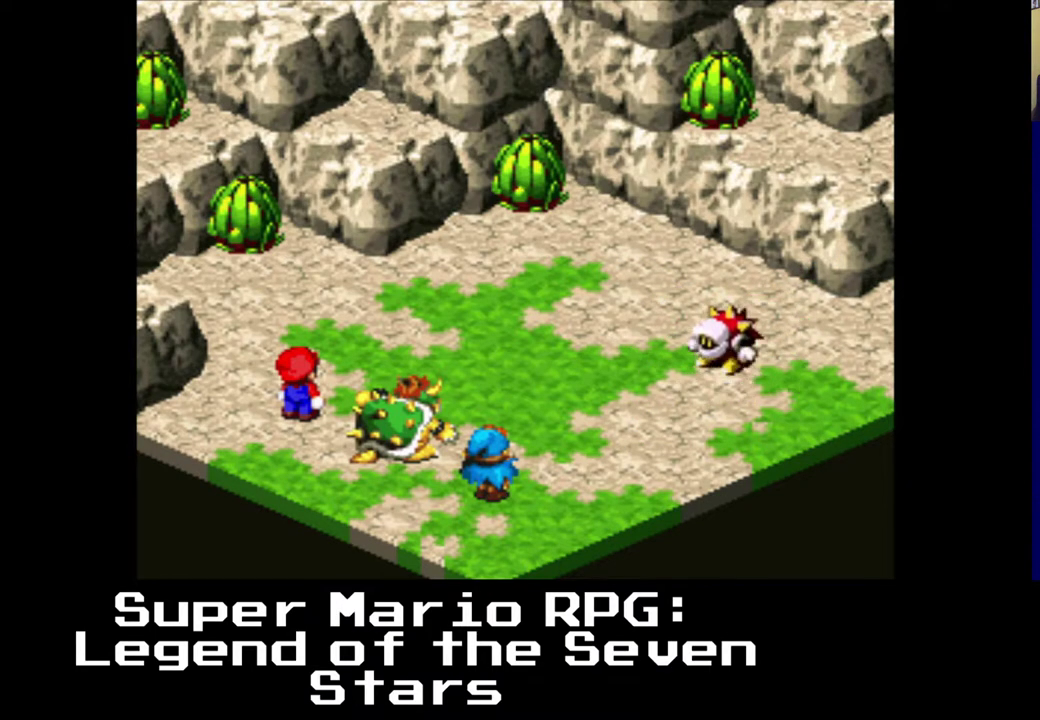
{"dt_ms": 500, "buttons": [], "left_stick": "center", "events": [[300, "B", "down"], [483, "B", "up"]]}
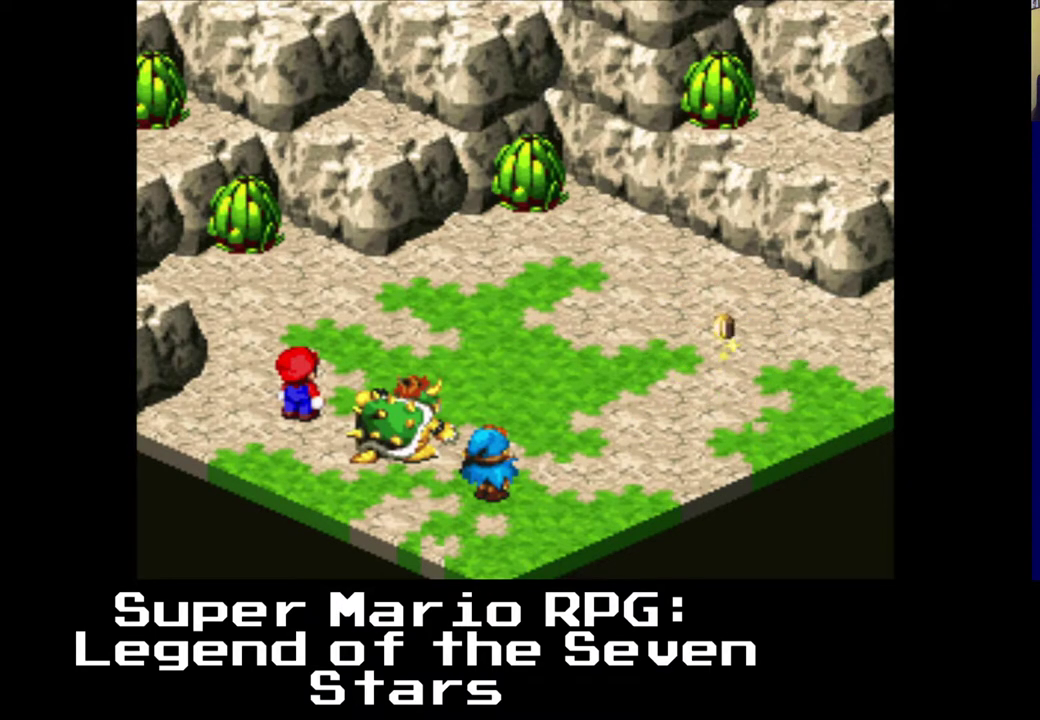
{"dt_ms": 500, "buttons": [], "left_stick": "center", "events": [[233, "B", "down"], [400, "B", "up"]]}
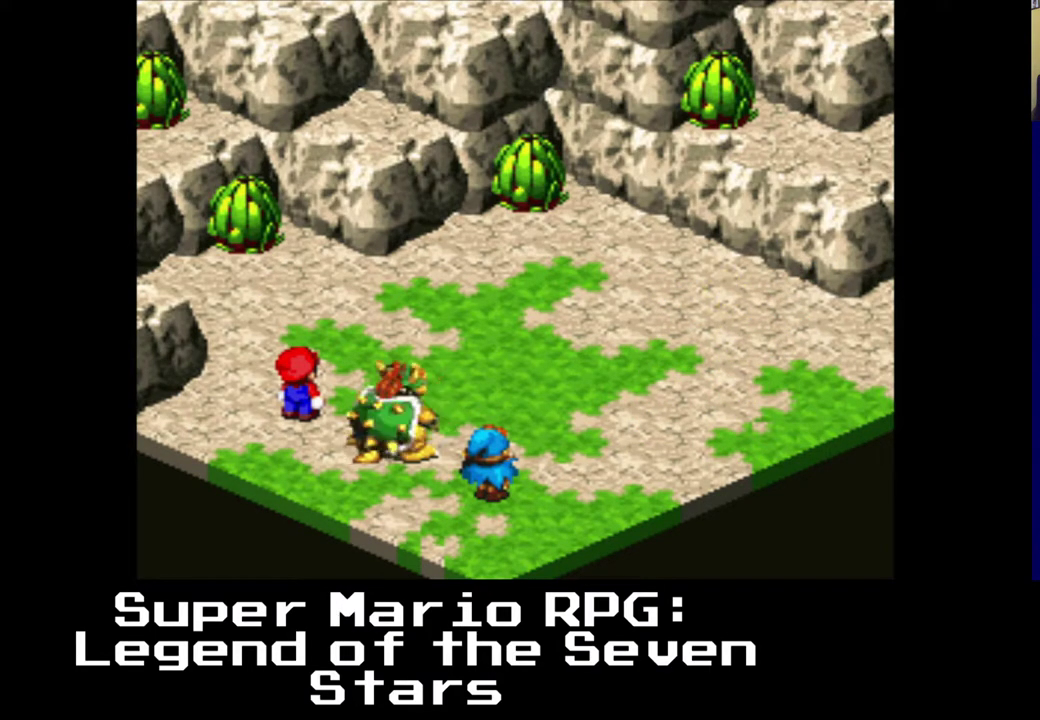
{"dt_ms": 500, "buttons": ["DPAD_DOWN", "DPAD_RIGHT"], "left_stick": "center", "events": [[50, "B", "down"], [183, "B", "up"], [300, "B", "down"], [417, "B", "up"], [417, "DPAD_RIGHT", "down"], [467, "DPAD_DOWN", "down"]]}
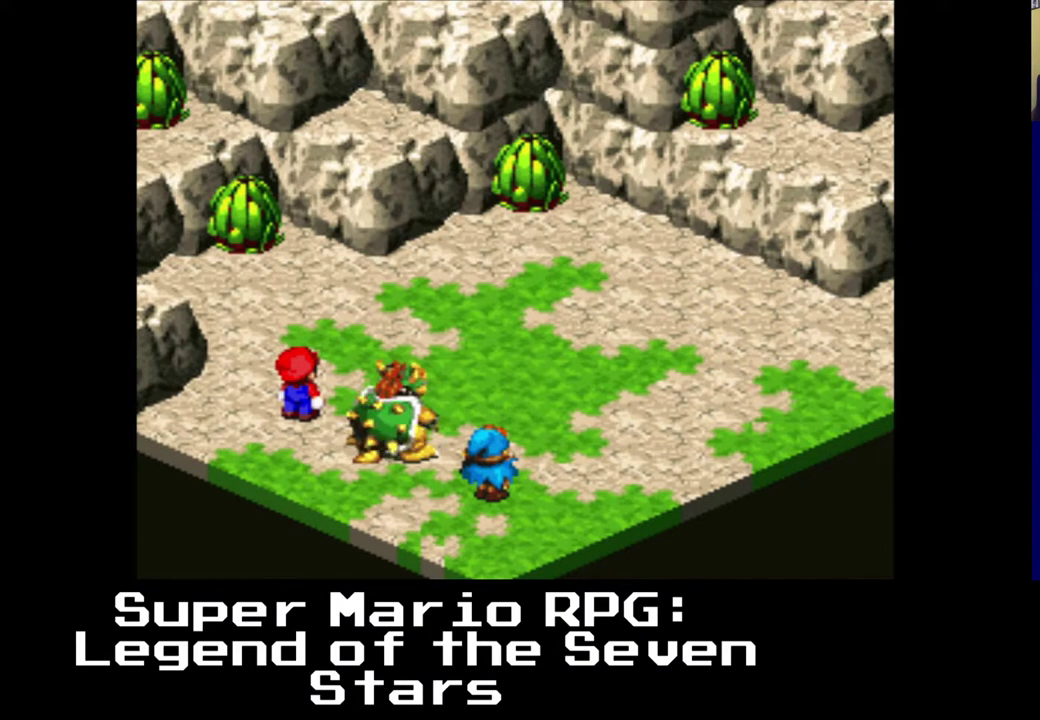
{"dt_ms": 500, "buttons": [], "left_stick": "center", "events": [[83, "DPAD_RIGHT", "up"], [183, "DPAD_DOWN", "up"], [183, "DPAD_LEFT", "down"], [233, "B", "down"], [233, "DPAD_LEFT", "up"], [367, "B", "up"]]}
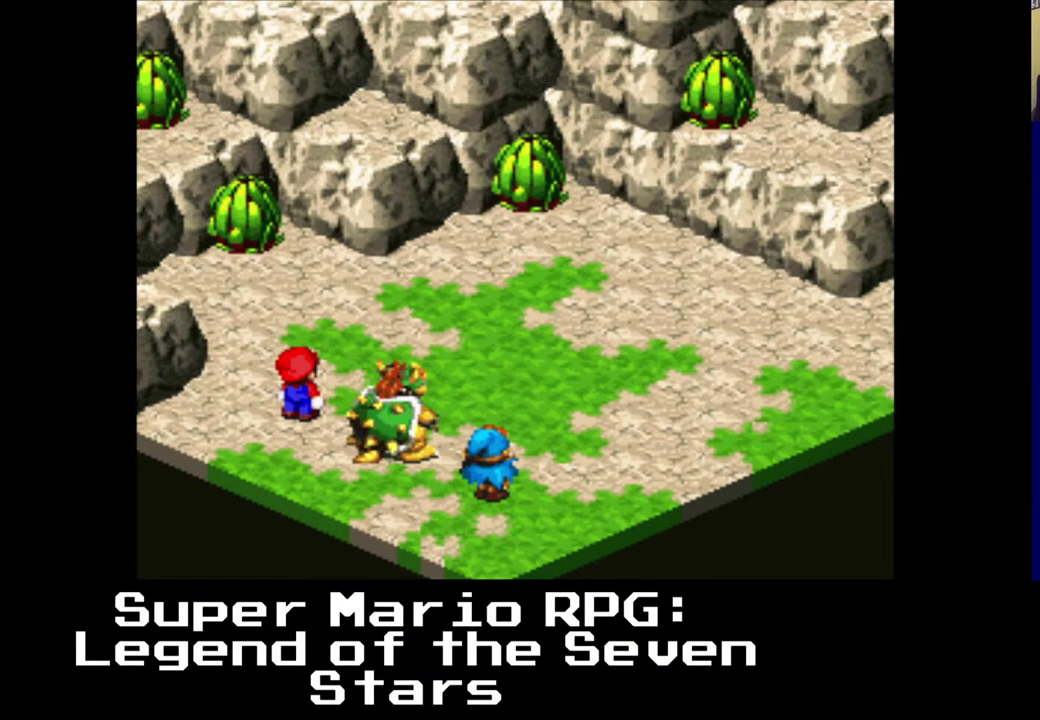
{"dt_ms": 500, "buttons": [], "left_stick": "center", "events": []}
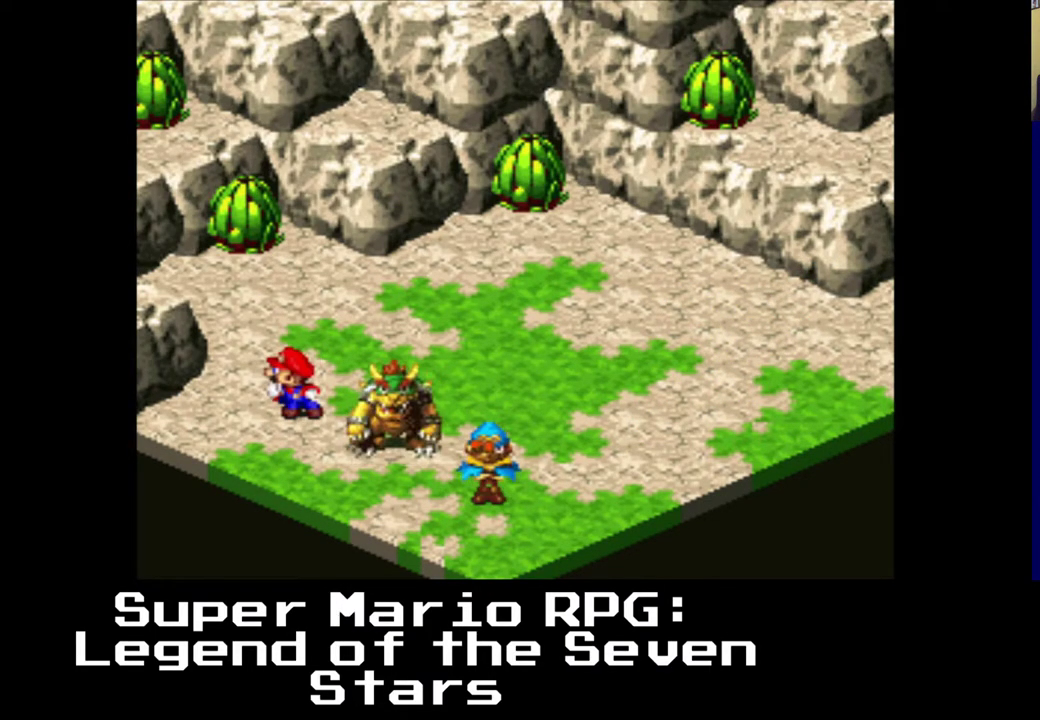
{"dt_ms": 500, "buttons": [], "left_stick": "center", "events": []}
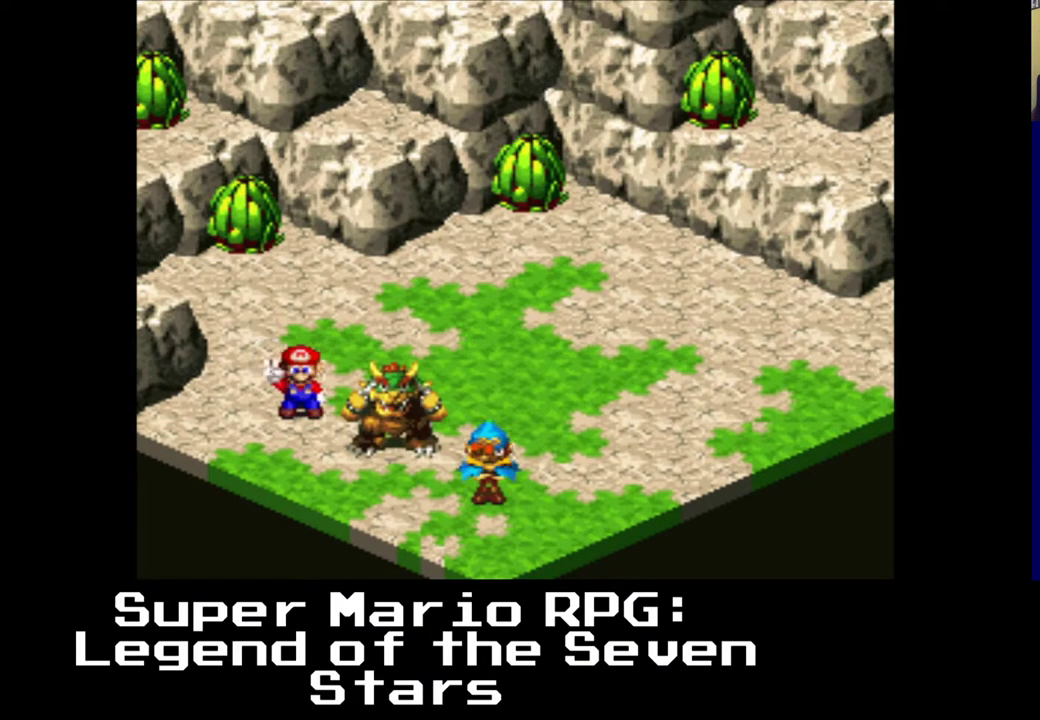
{"dt_ms": 500, "buttons": [], "left_stick": "center", "events": []}
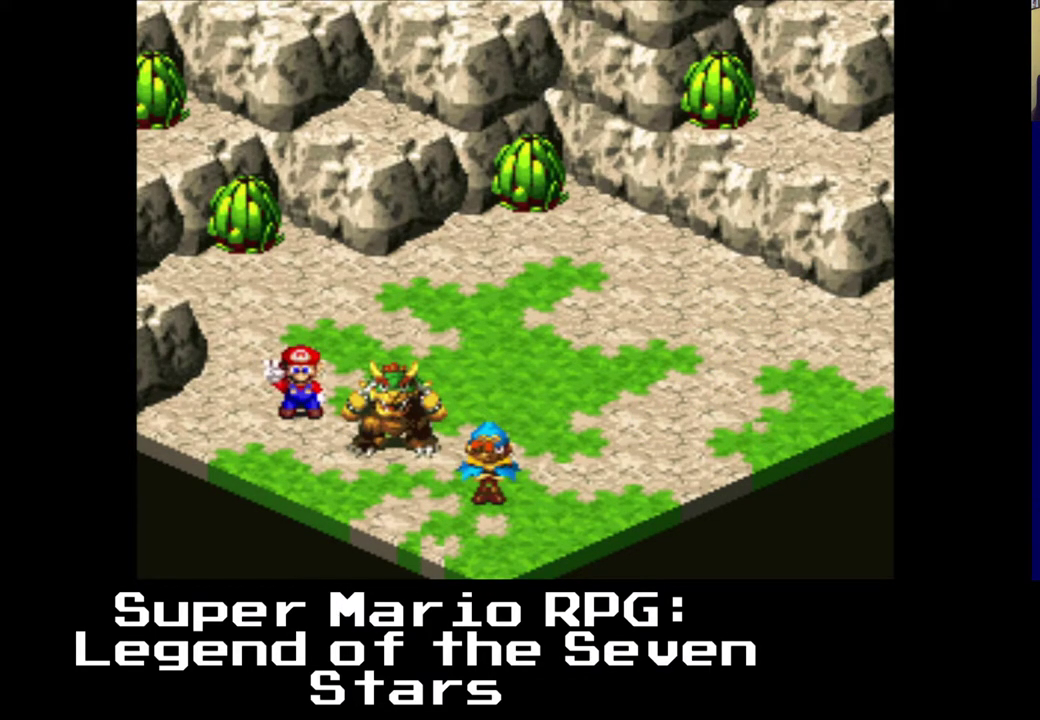
{"dt_ms": 500, "buttons": [], "left_stick": "center", "events": [[233, "B", "down"], [467, "B", "up"]]}
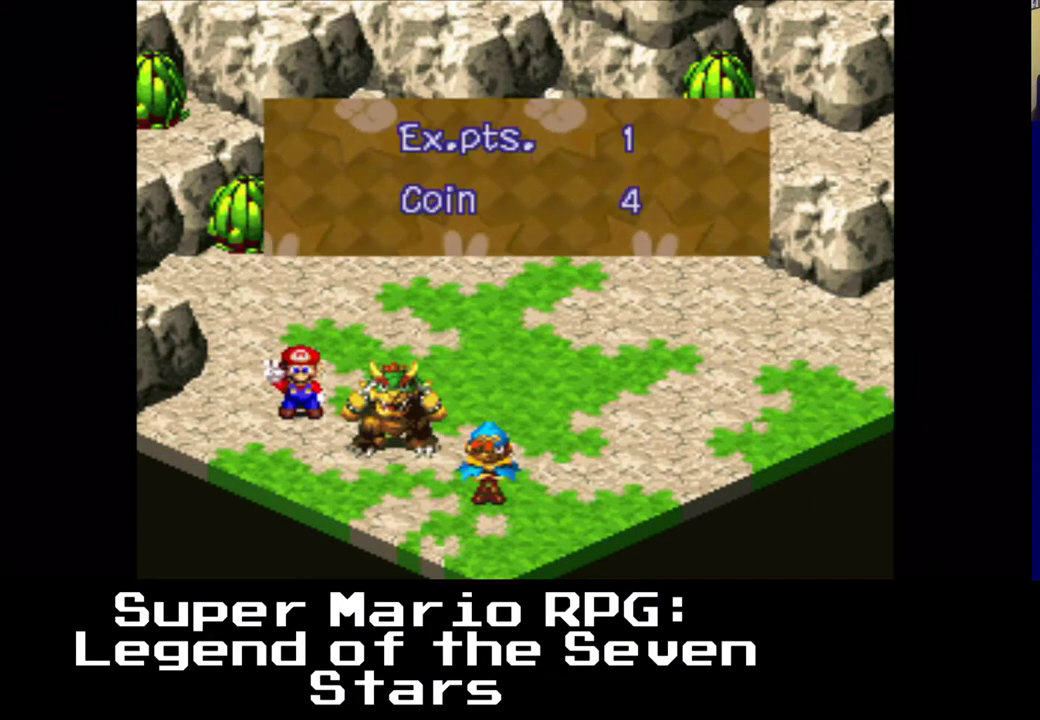
{"dt_ms": 500, "buttons": [], "left_stick": "center", "events": []}
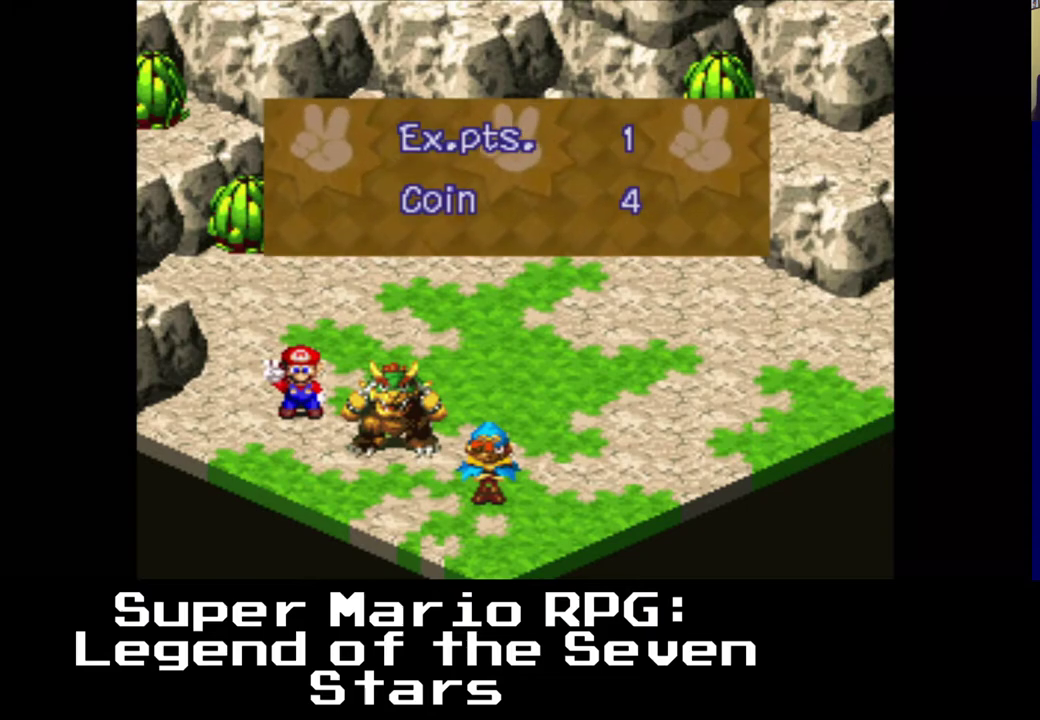
{"dt_ms": 500, "buttons": [], "left_stick": "center", "events": [[167, "B", "down"], [350, "B", "up"]]}
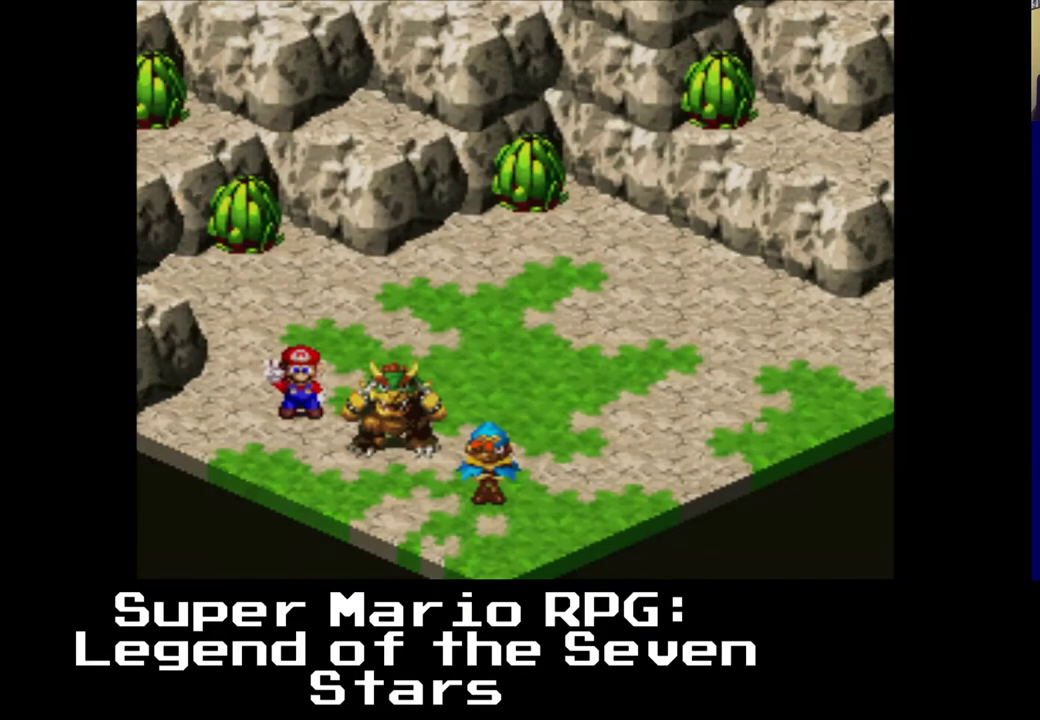
{"dt_ms": 500, "buttons": ["DPAD_RIGHT"], "left_stick": "center", "events": [[300, "DPAD_RIGHT", "down"], [367, "DPAD_DOWN", "down"], [467, "DPAD_DOWN", "up"]]}
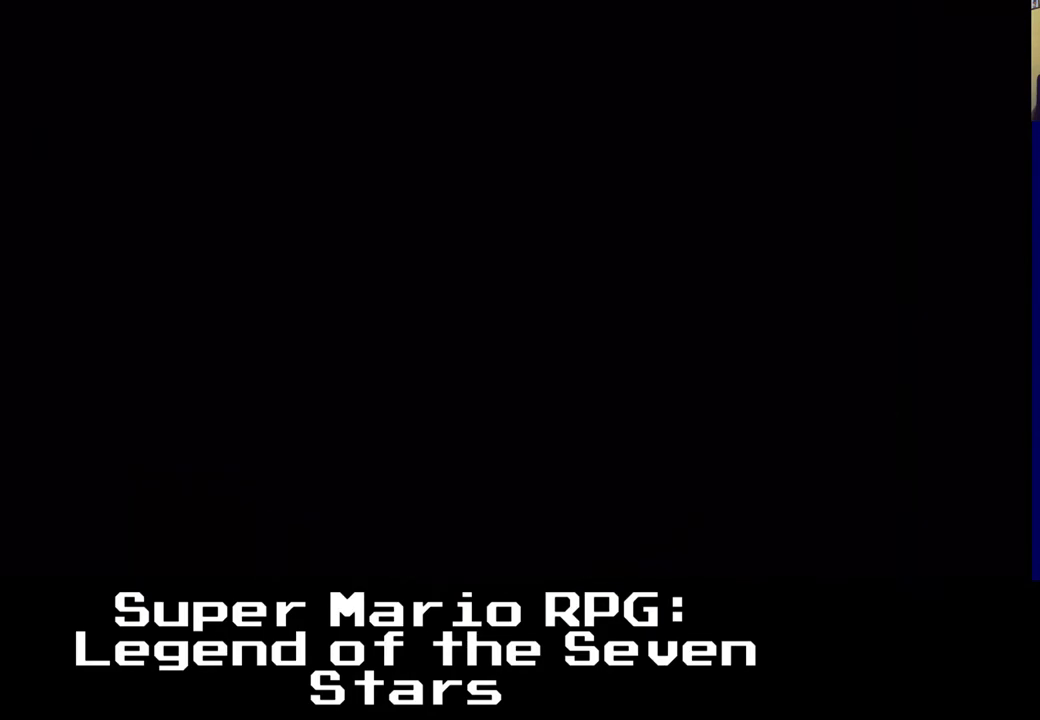
{"dt_ms": 500, "buttons": ["DPAD_RIGHT"], "left_stick": "center", "events": []}
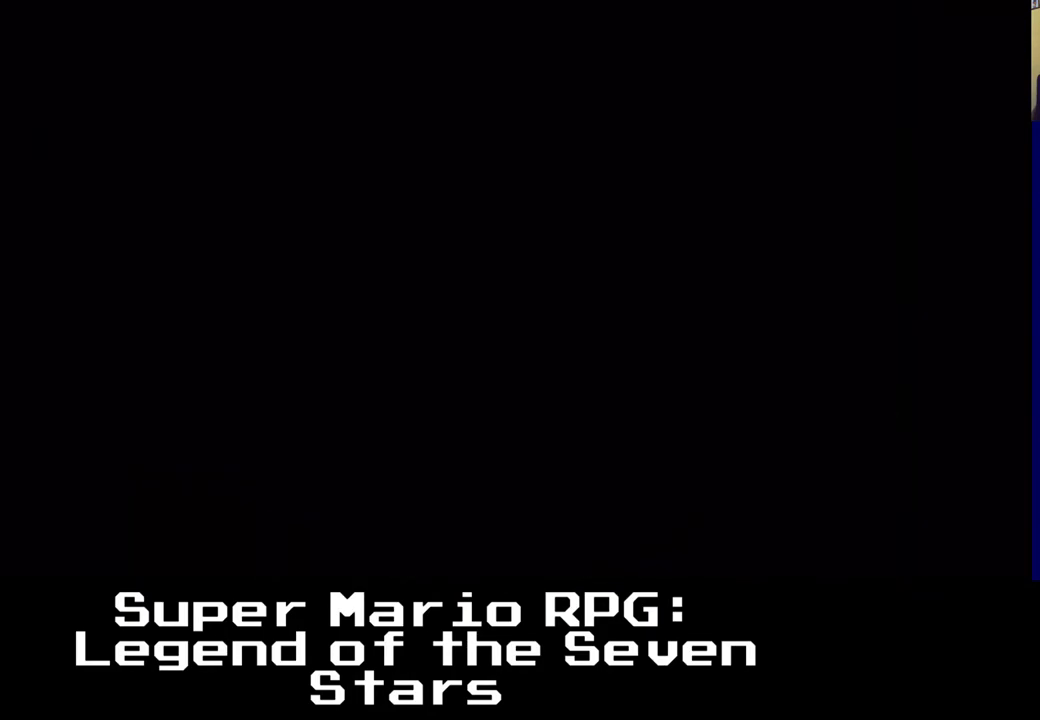
{"dt_ms": 500, "buttons": ["DPAD_RIGHT"], "left_stick": "center", "events": []}
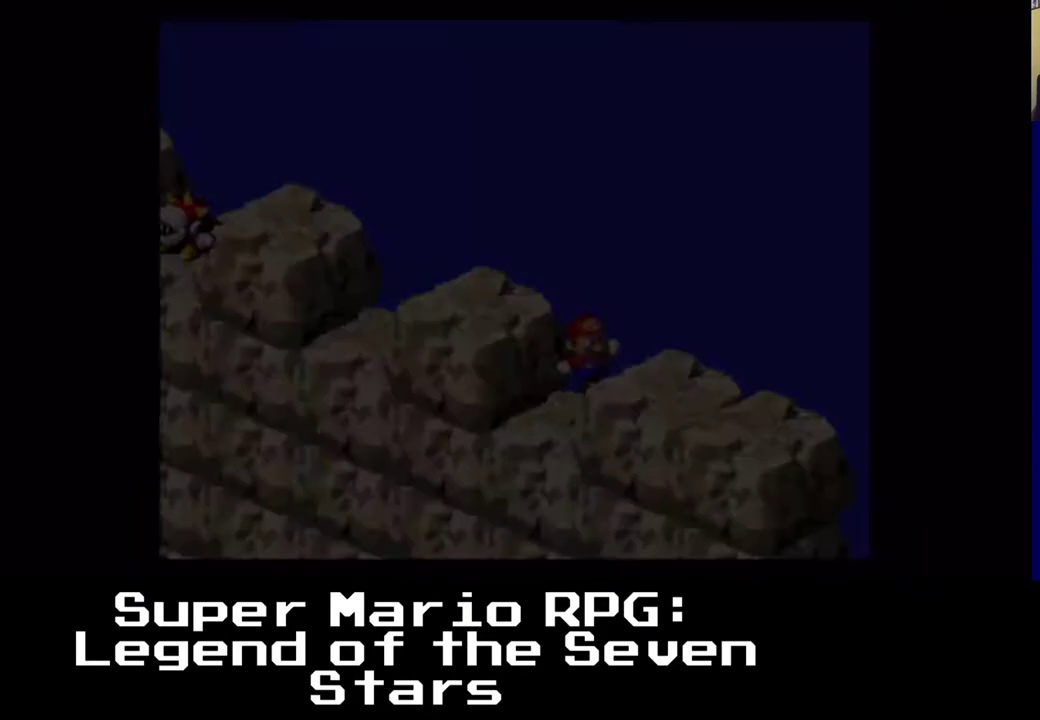
{"dt_ms": 500, "buttons": [], "left_stick": "center", "events": [[100, "DPAD_RIGHT", "up"]]}
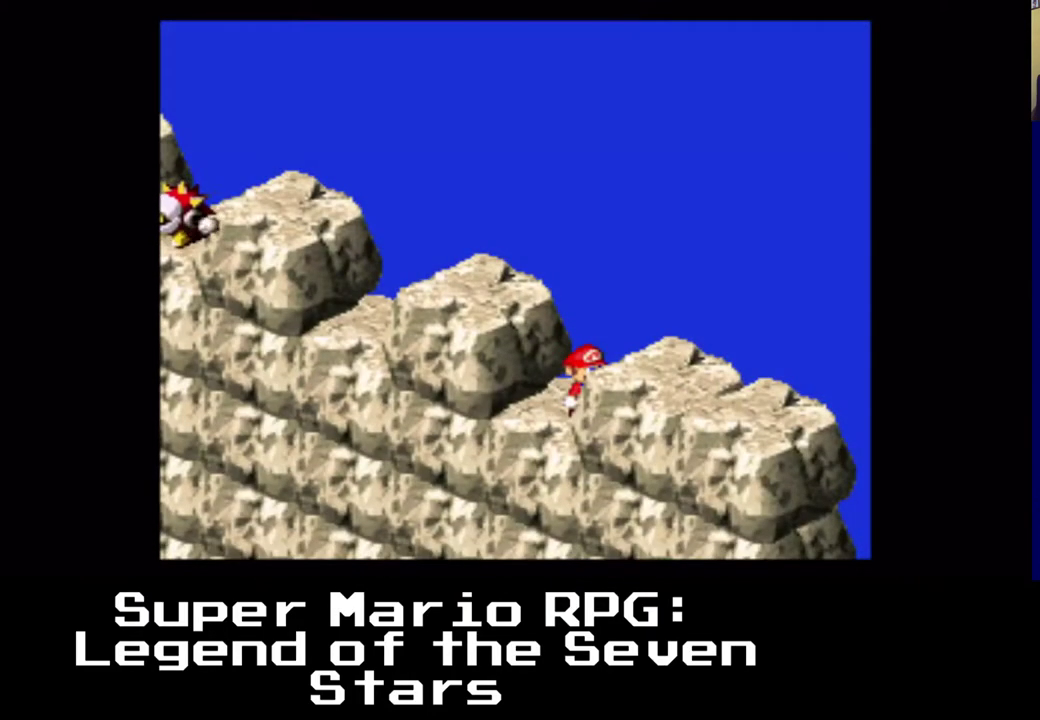
{"dt_ms": 500, "buttons": [], "left_stick": "center", "events": []}
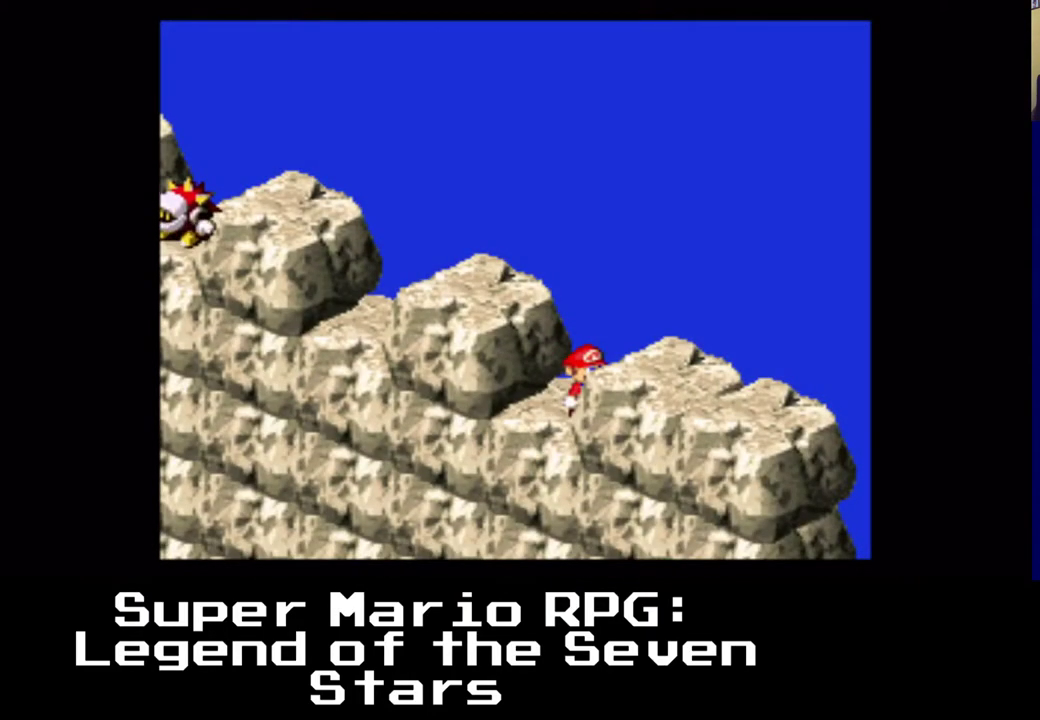
{"dt_ms": 500, "buttons": [], "left_stick": "center", "events": []}
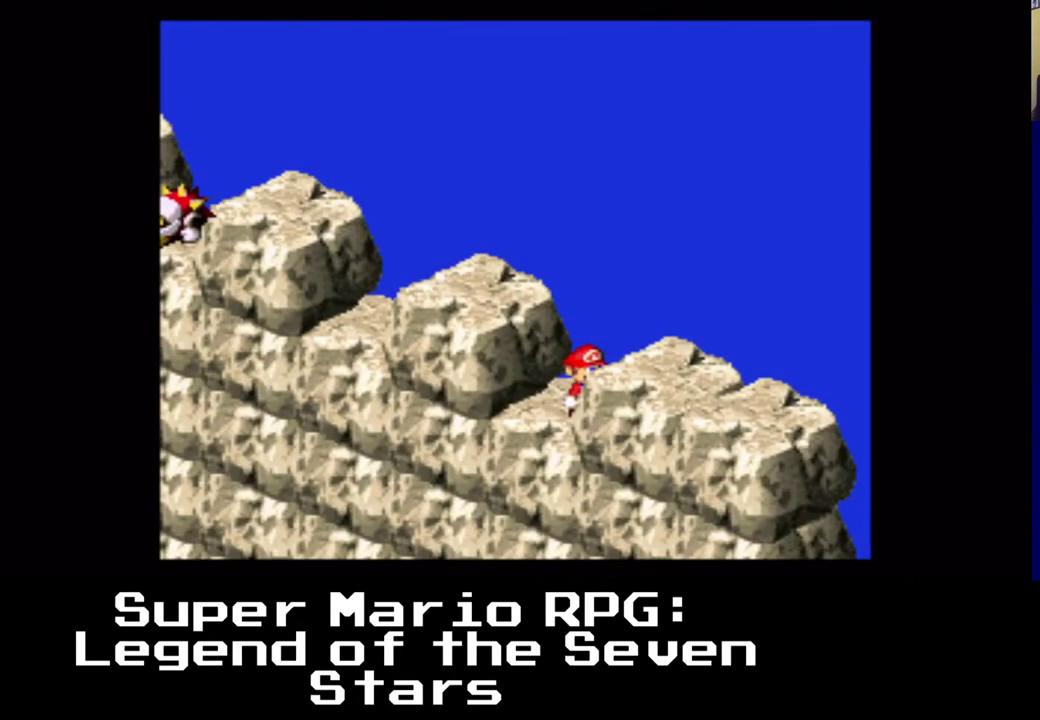
{"dt_ms": 500, "buttons": [], "left_stick": "center", "events": []}
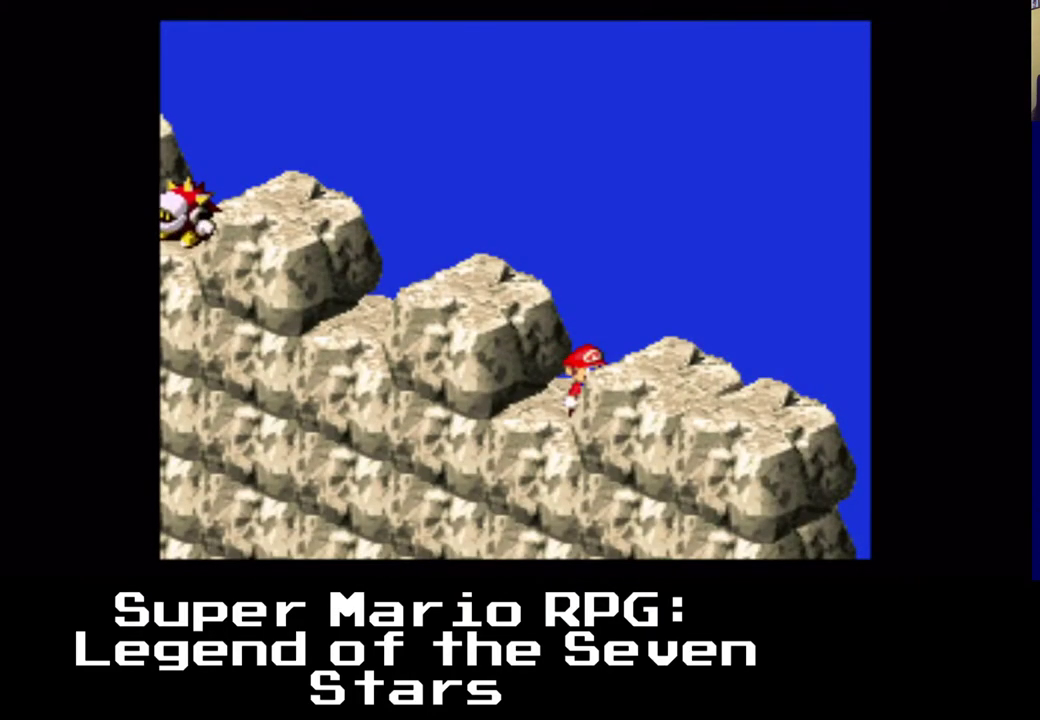
{"dt_ms": 500, "buttons": [], "left_stick": "center", "events": []}
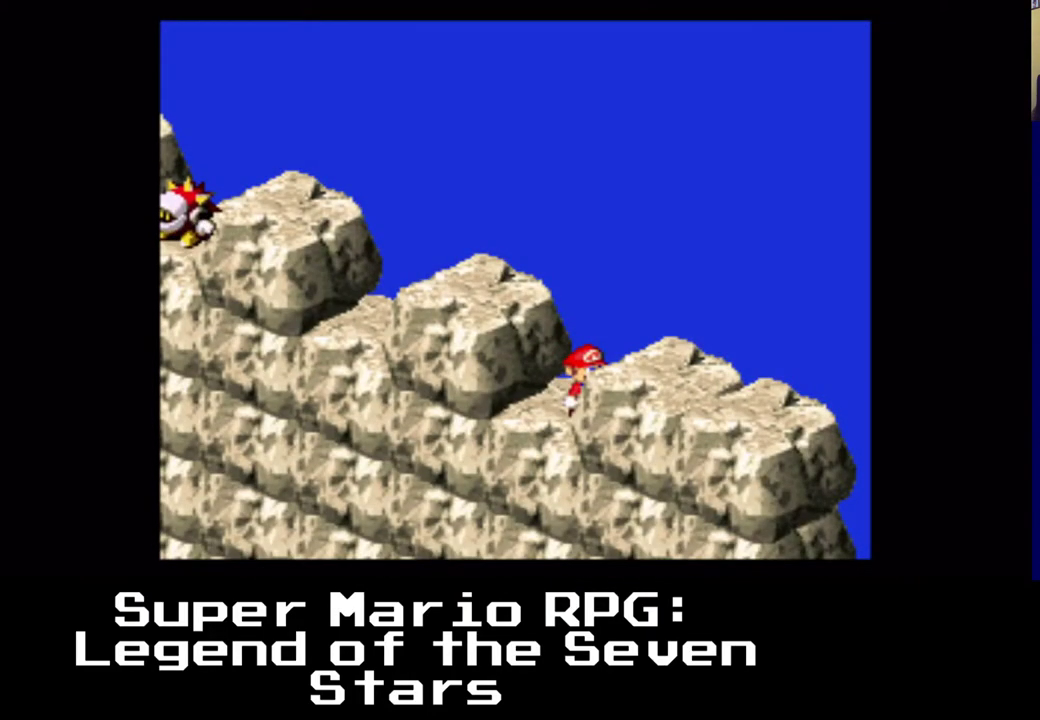
{"dt_ms": 500, "buttons": ["A", "X", "DPAD_DOWN", "DPAD_RIGHT"], "left_stick": "center", "events": [[33, "X", "down"], [100, "DPAD_RIGHT", "down"], [117, "DPAD_DOWN", "down"], [233, "A", "down"]]}
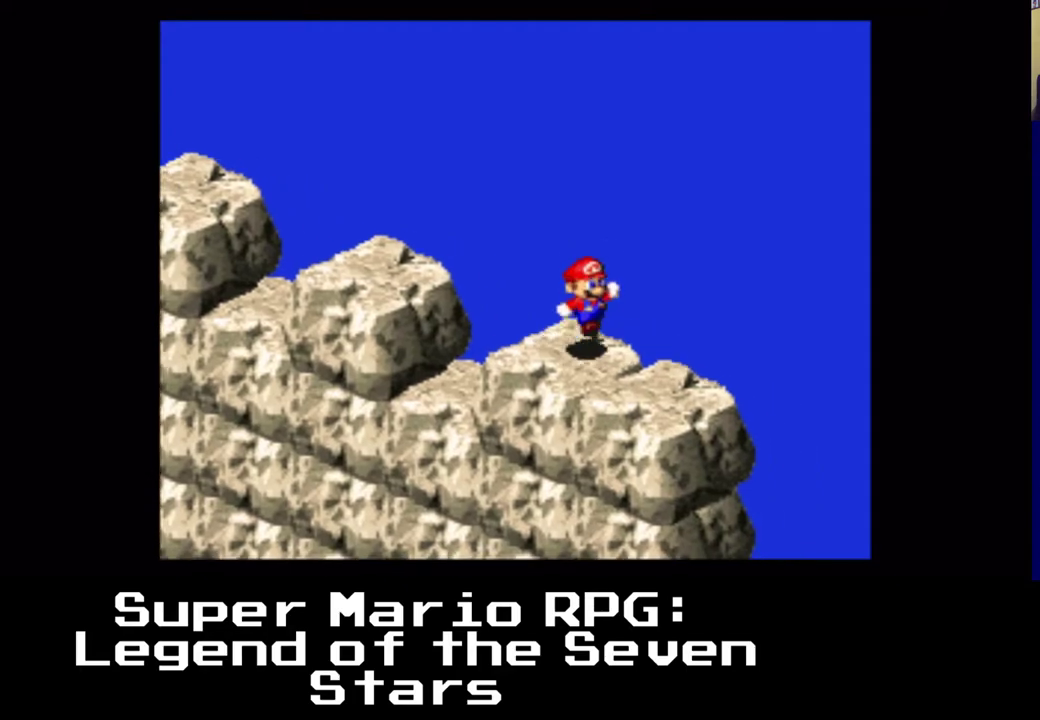
{"dt_ms": 500, "buttons": ["X", "DPAD_DOWN", "DPAD_RIGHT"], "left_stick": "center", "events": [[17, "A", "up"]]}
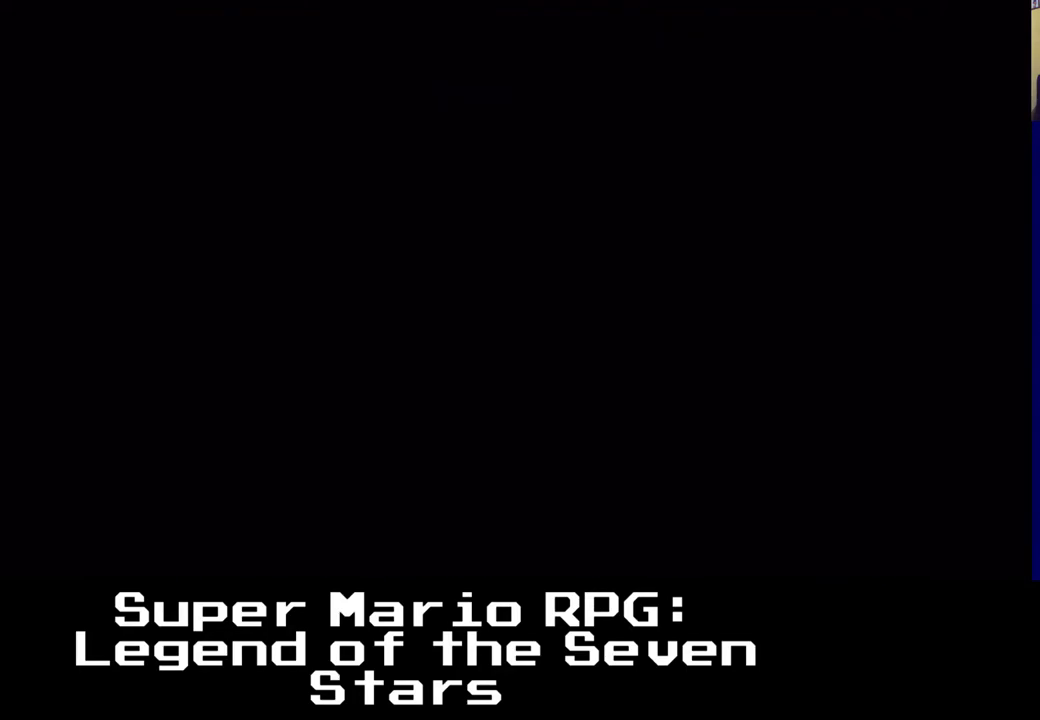
{"dt_ms": 500, "buttons": ["DPAD_RIGHT"], "left_stick": "center", "events": [[117, "DPAD_DOWN", "up"], [183, "X", "up"]]}
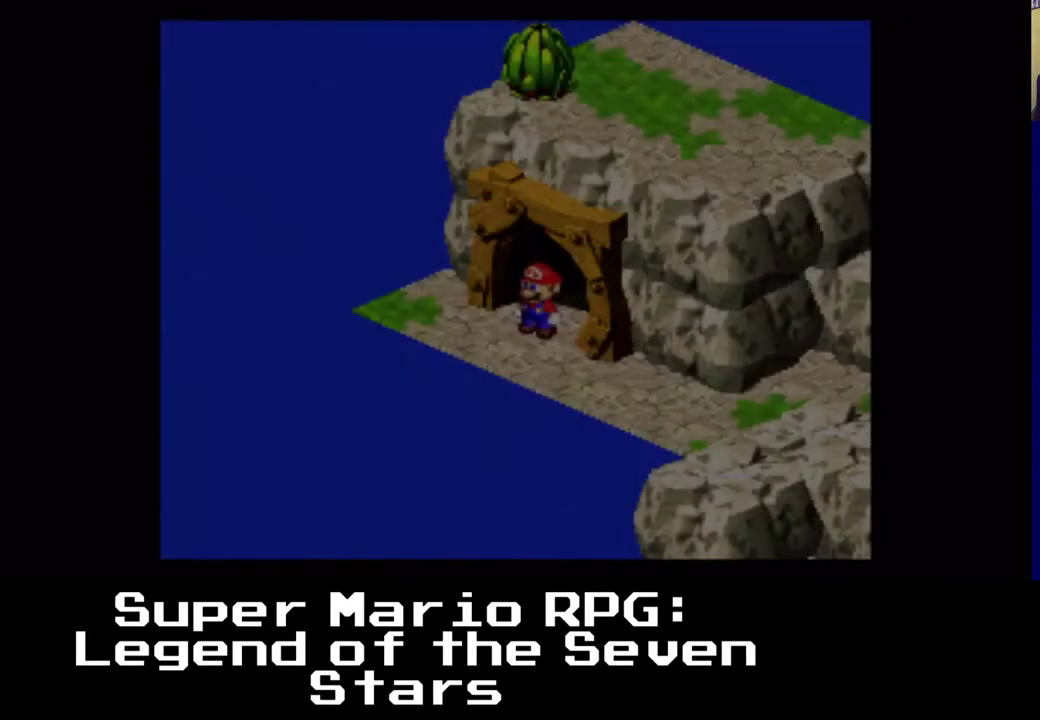
{"dt_ms": 500, "buttons": [], "left_stick": "center", "events": [[183, "DPAD_RIGHT", "up"]]}
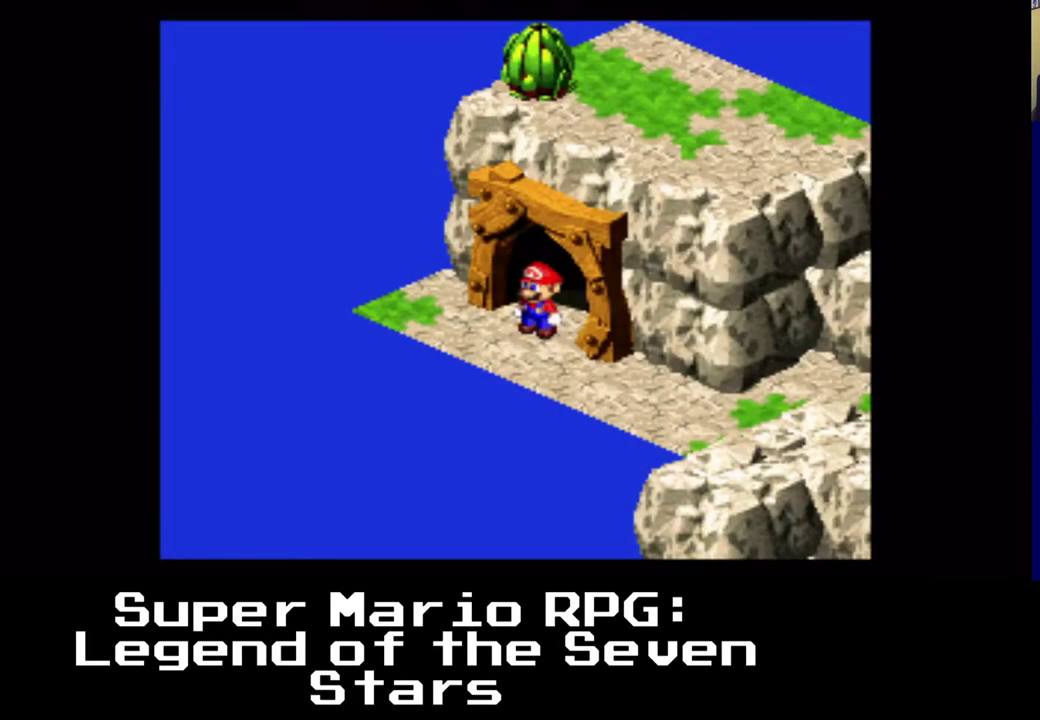
{"dt_ms": 1000, "buttons": ["X", "DPAD_RIGHT"], "left_stick": "center"}
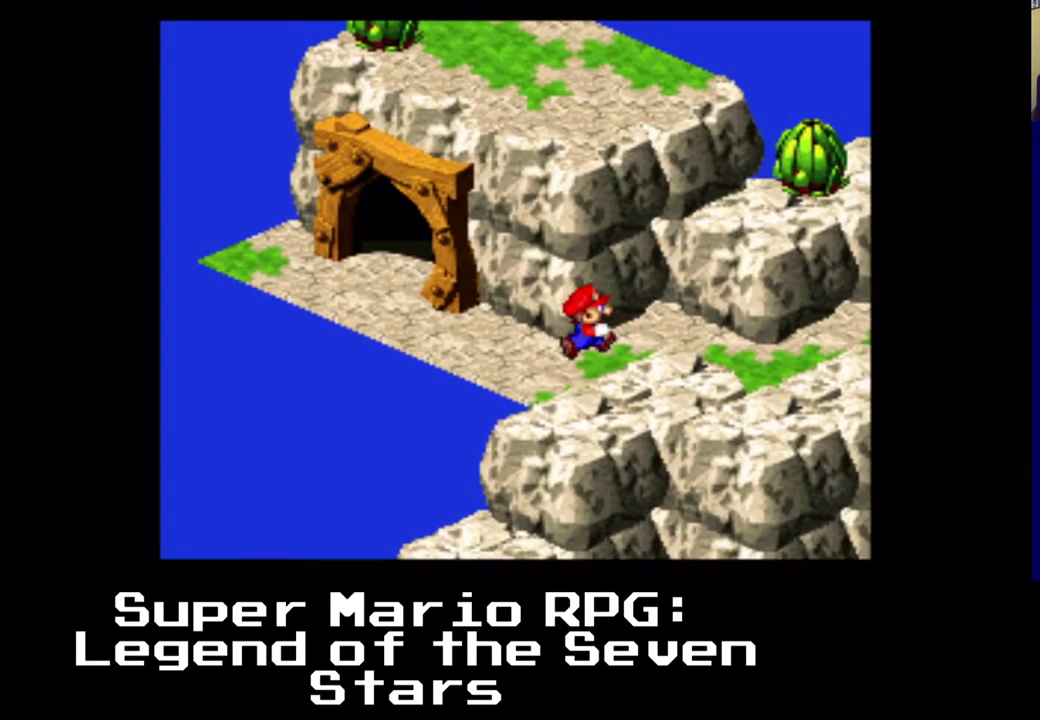
{"dt_ms": 500, "buttons": ["X", "DPAD_RIGHT"], "left_stick": "center", "events": [[83, "A", "down"], [267, "DPAD_DOWN", "down"], [417, "DPAD_DOWN", "up"], [450, "A", "up"]]}
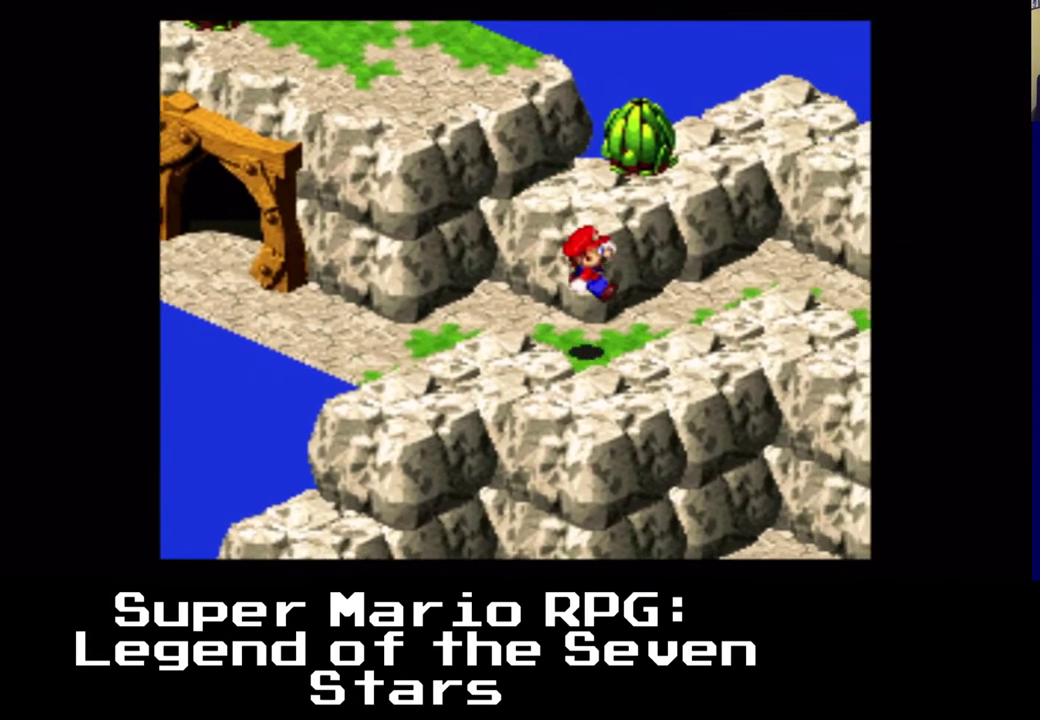
{"dt_ms": 500, "buttons": ["A", "X", "DPAD_RIGHT"], "left_stick": "center", "events": [[133, "DPAD_UP", "down"], [483, "DPAD_UP", "up"], [500, "A", "down"]]}
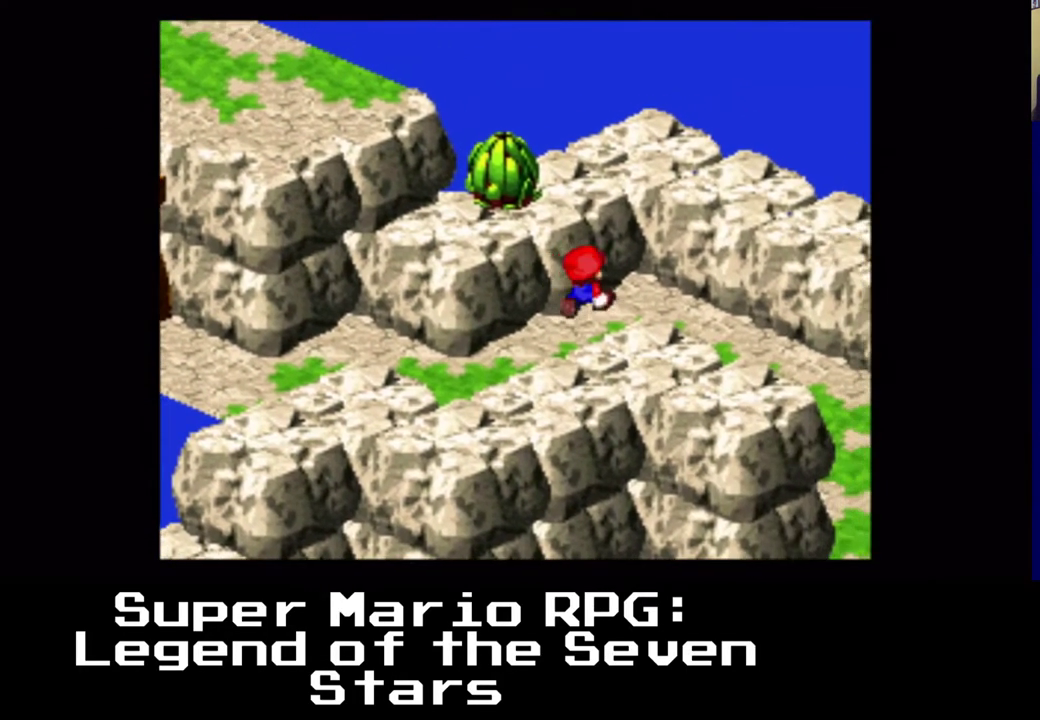
{"dt_ms": 500, "buttons": ["X", "DPAD_DOWN", "DPAD_RIGHT"], "left_stick": "center", "events": [[117, "DPAD_DOWN", "down"], [300, "A", "up"]]}
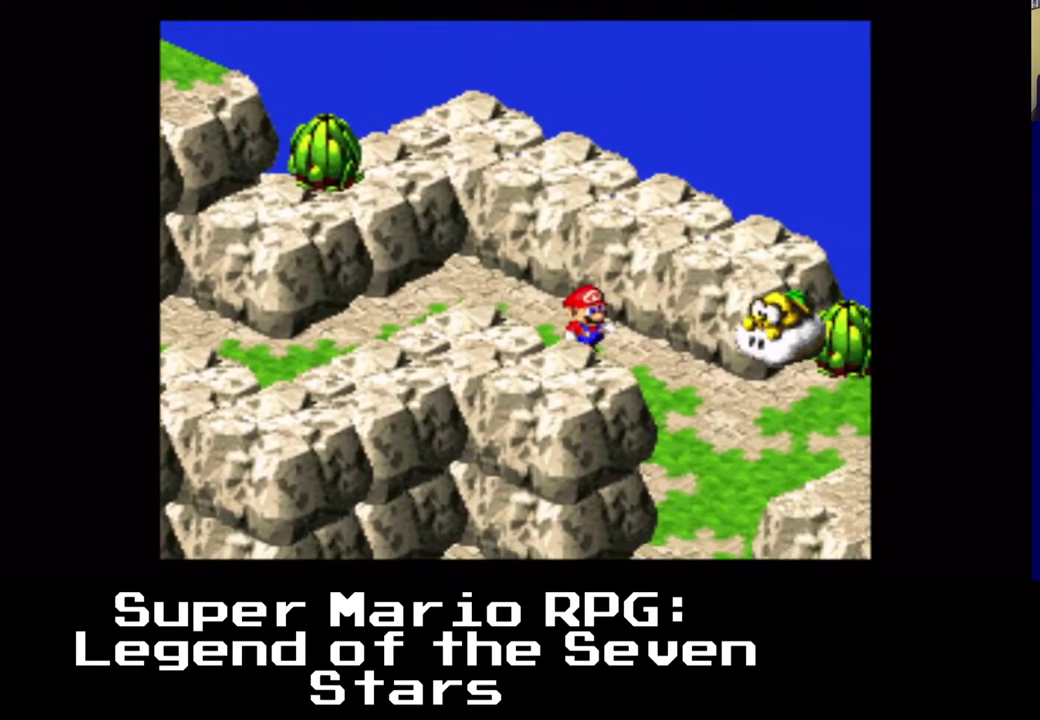
{"dt_ms": 500, "buttons": ["A", "X", "DPAD_DOWN", "DPAD_RIGHT"], "left_stick": "center", "events": [[183, "A", "down"]]}
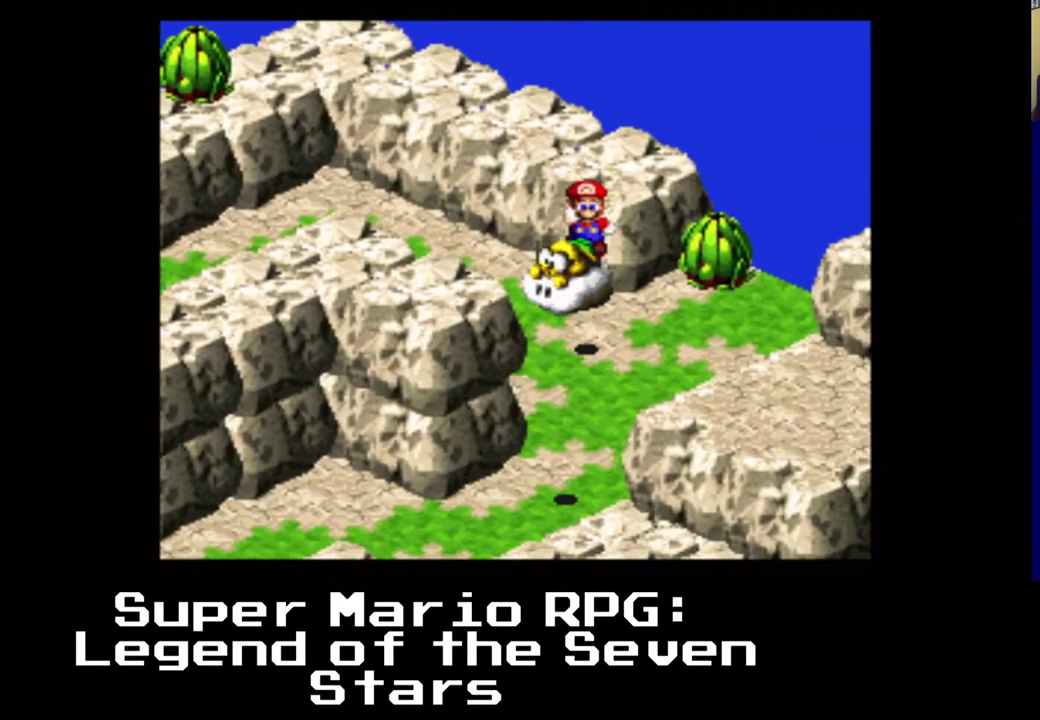
{"dt_ms": 500, "buttons": ["X", "DPAD_DOWN", "DPAD_LEFT"], "left_stick": "center", "events": [[50, "A", "up"], [267, "DPAD_RIGHT", "up"], [467, "DPAD_LEFT", "down"]]}